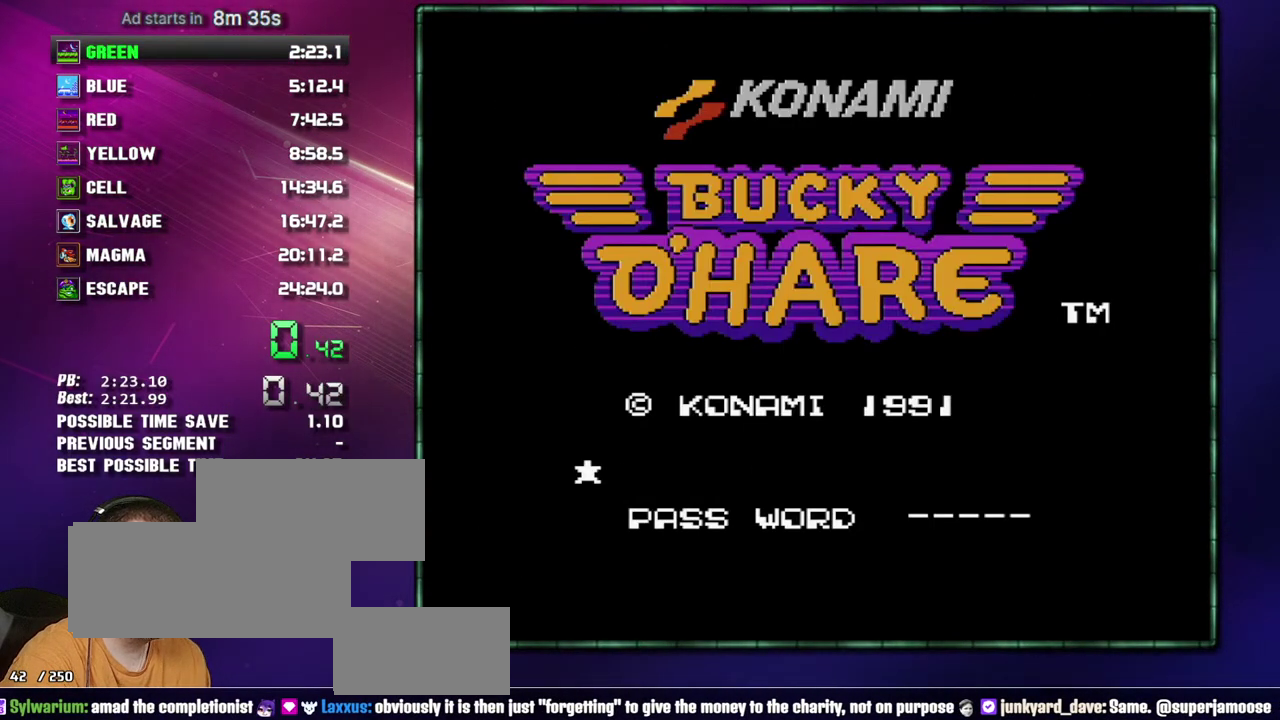
Gameplay with a controller (Nintendo layout); each line is a JSON object with the inputs held at the frame after it. "events" lists button and stick changes between this image and that frame as [ms after this image, input, new state], when the widget could be followed in between. Not read: L3 R3 START.
{"buttons": ["A", "B"], "events": [[333, "B", "down"], [400, "A", "down"]]}
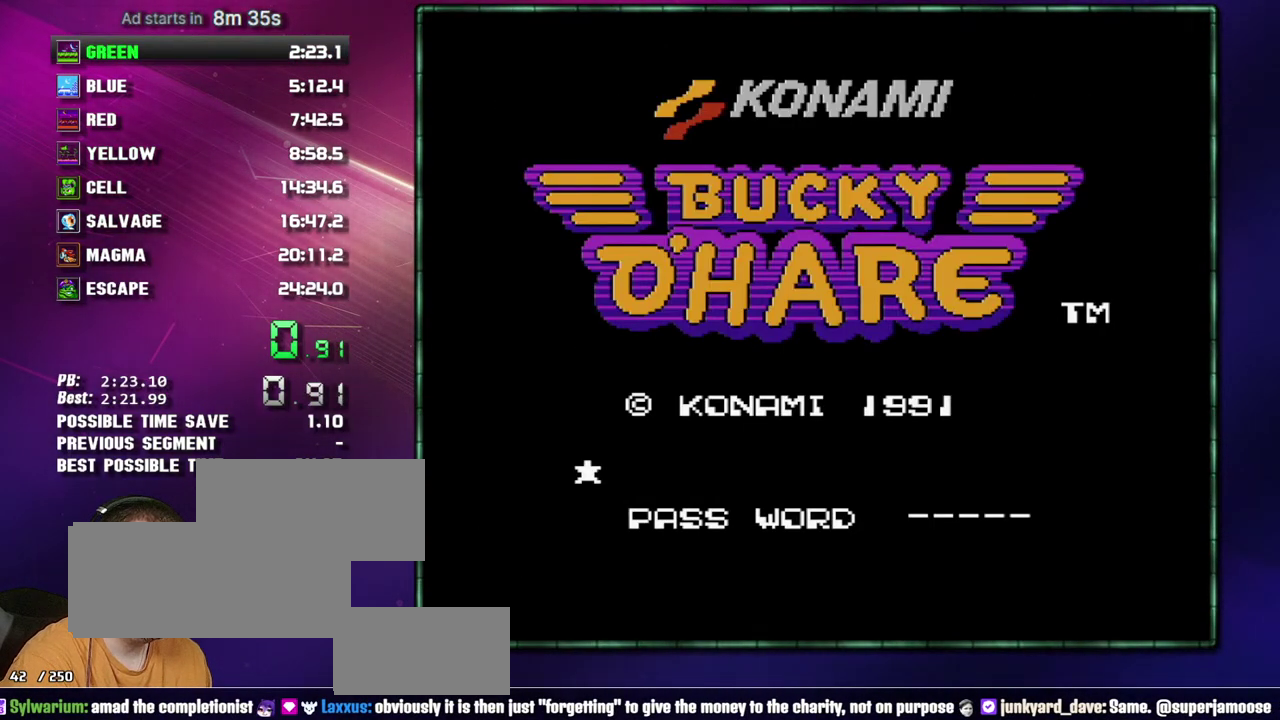
{"buttons": ["A", "B"], "events": [[17, "A", "up"], [117, "A", "down"], [217, "A", "up"], [267, "A", "down"], [367, "A", "up"], [433, "A", "down"]]}
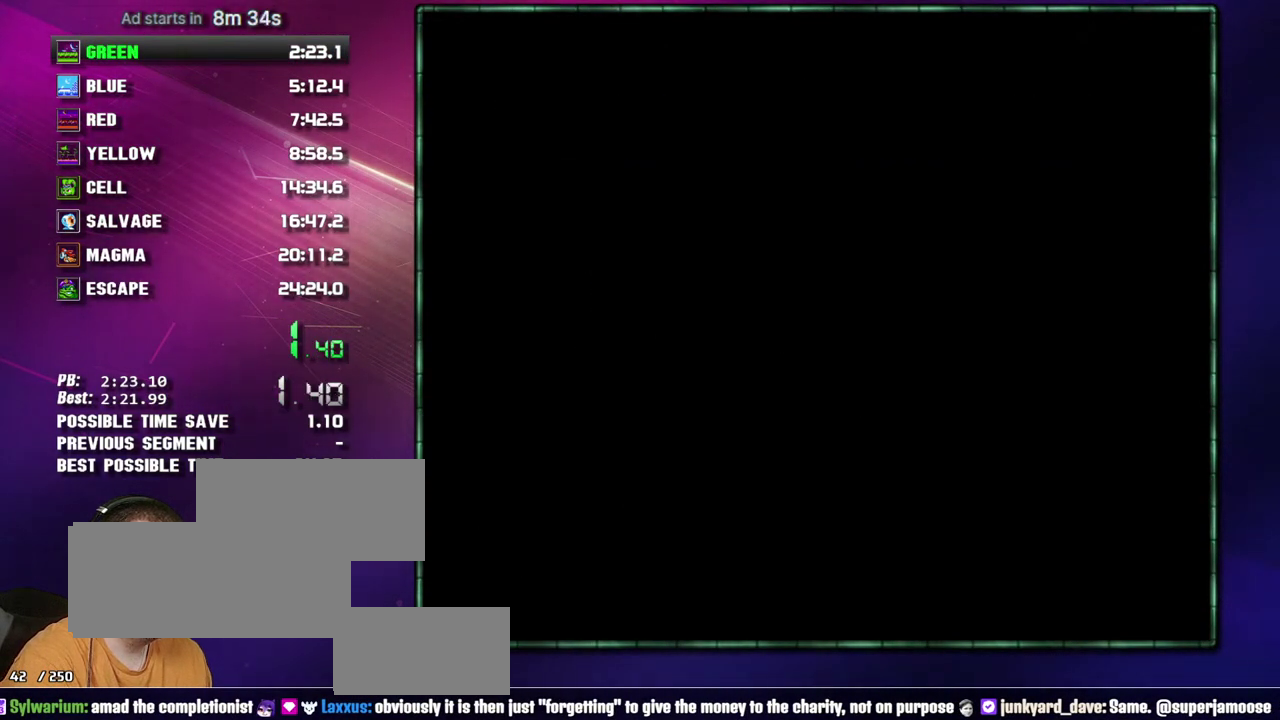
{"buttons": ["A", "B"], "events": [[50, "A", "up"], [117, "A", "down"], [217, "A", "up"], [267, "A", "down"], [333, "A", "up"], [433, "A", "down"]]}
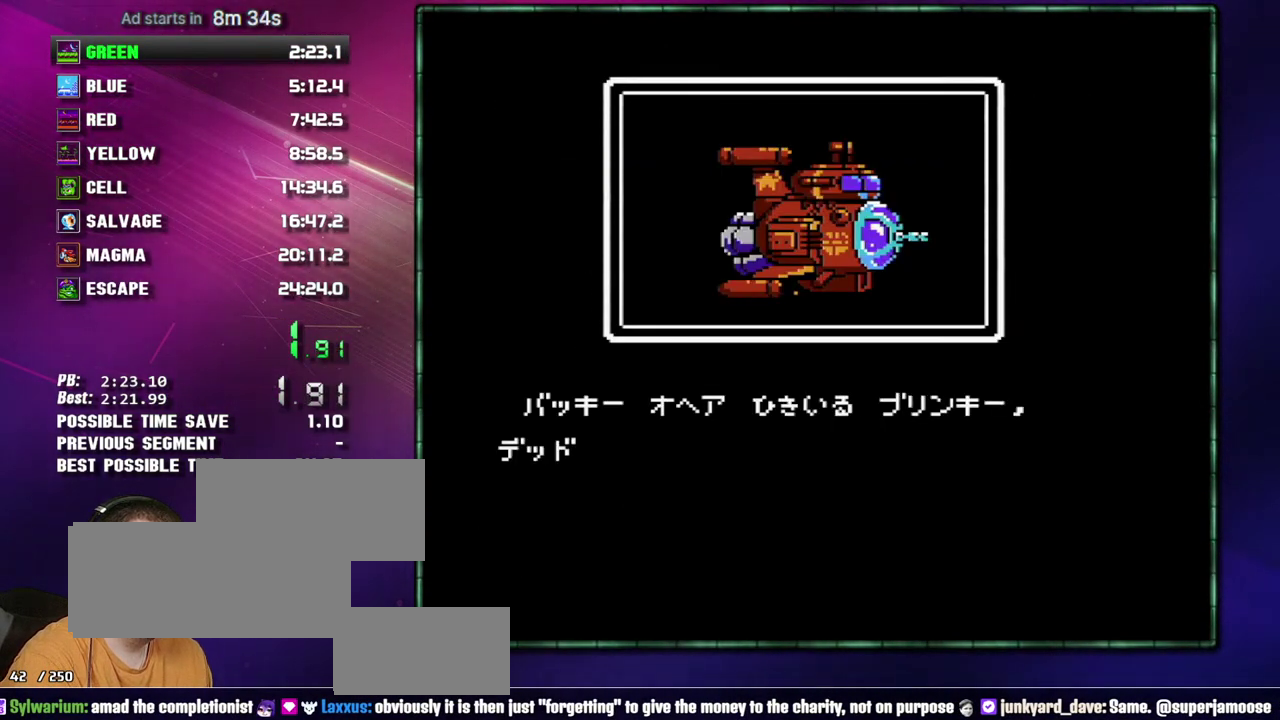
{"buttons": ["B"], "events": [[17, "A", "up"], [83, "A", "down"], [183, "A", "up"], [233, "A", "down"], [333, "A", "up"], [400, "A", "down"], [483, "A", "up"]]}
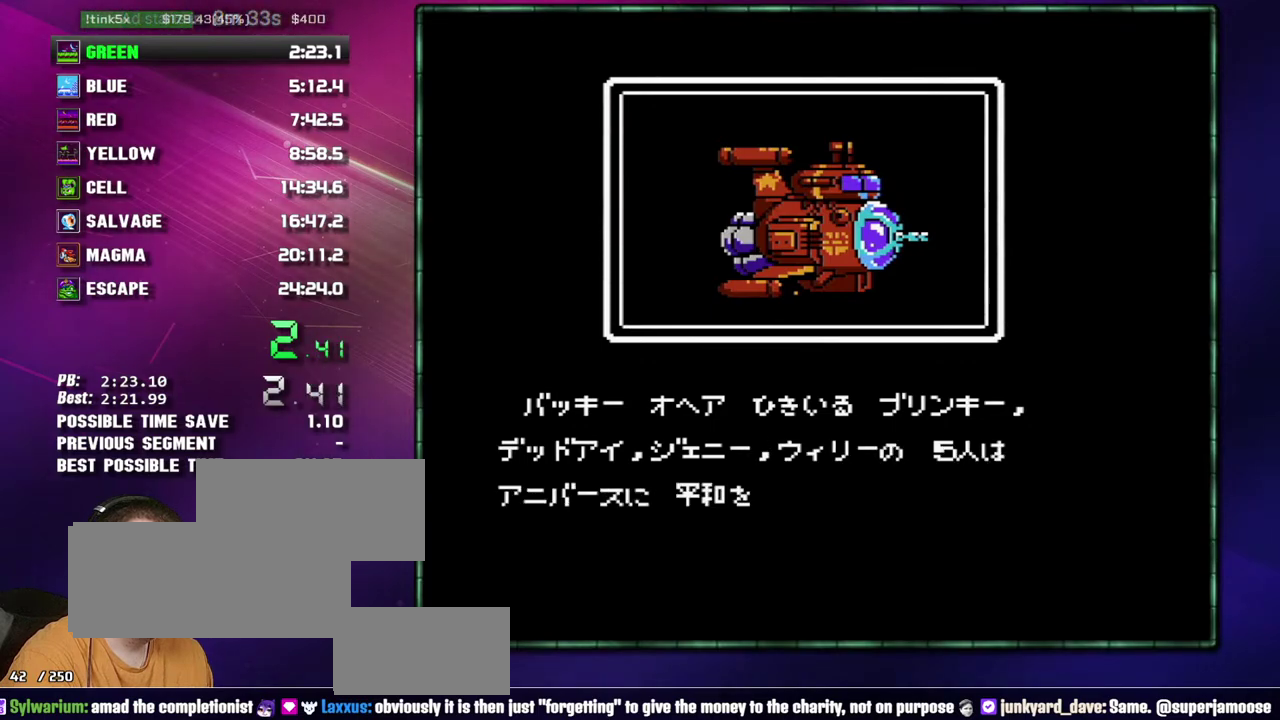
{"buttons": ["B"], "events": [[50, "A", "down"], [150, "A", "up"], [200, "A", "down"], [300, "A", "up"], [367, "A", "down"], [483, "A", "up"]]}
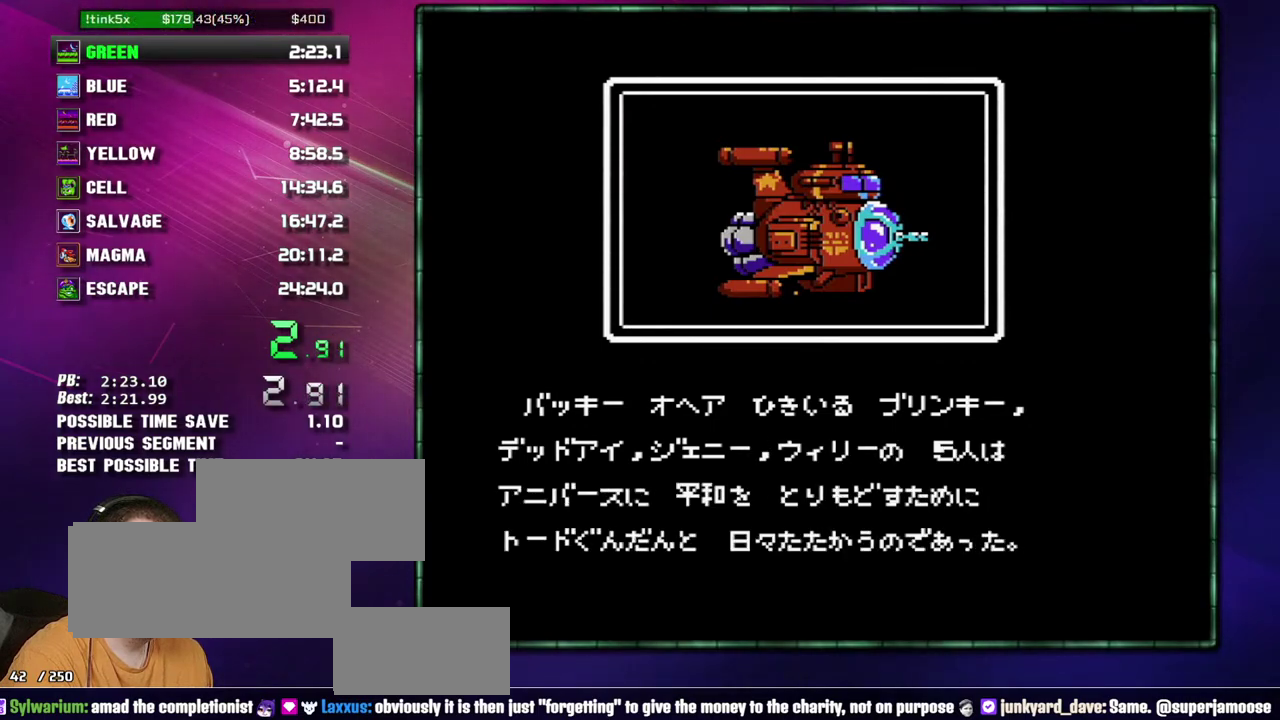
{"buttons": ["B"], "events": [[50, "A", "down"], [117, "A", "up"], [217, "A", "down"], [467, "A", "up"]]}
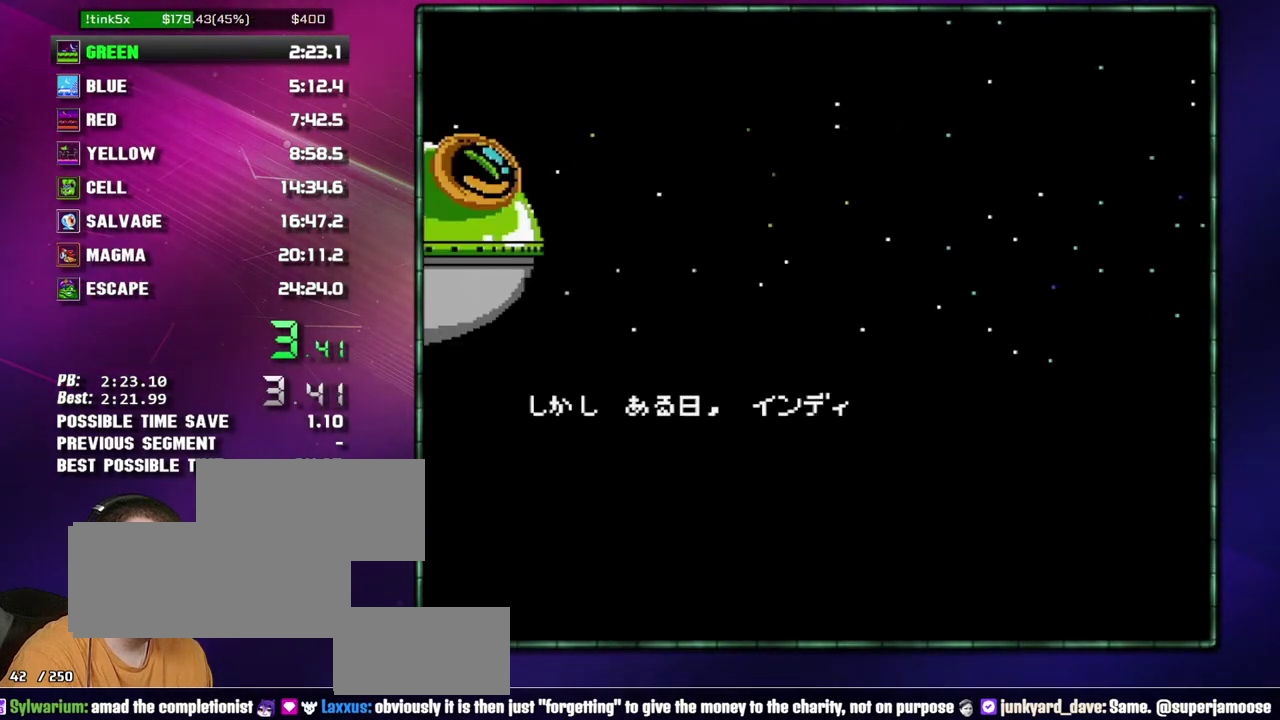
{"buttons": ["B"], "events": [[17, "A", "down"], [83, "A", "up"], [183, "A", "down"], [267, "A", "up"], [333, "A", "down"], [433, "A", "up"]]}
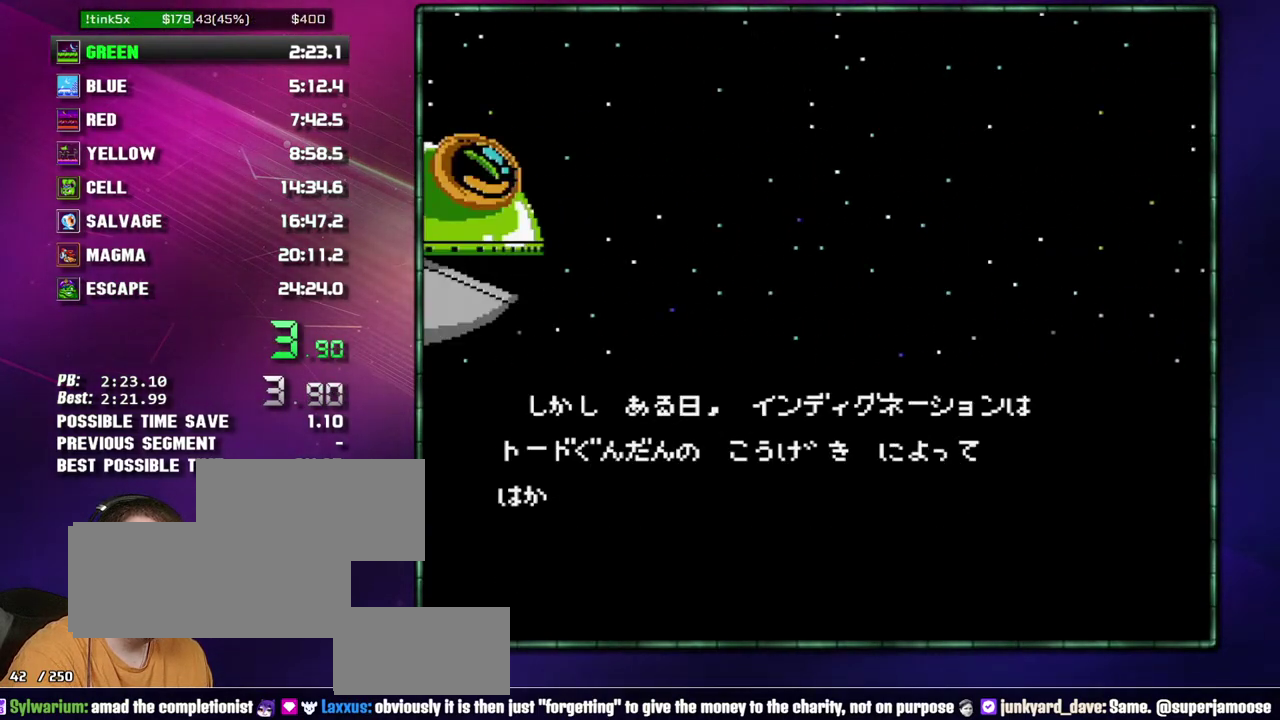
{"buttons": ["A", "B"], "events": [[17, "A", "down"], [83, "A", "up"], [150, "A", "down"], [233, "A", "up"], [333, "A", "down"], [400, "A", "up"], [467, "A", "down"]]}
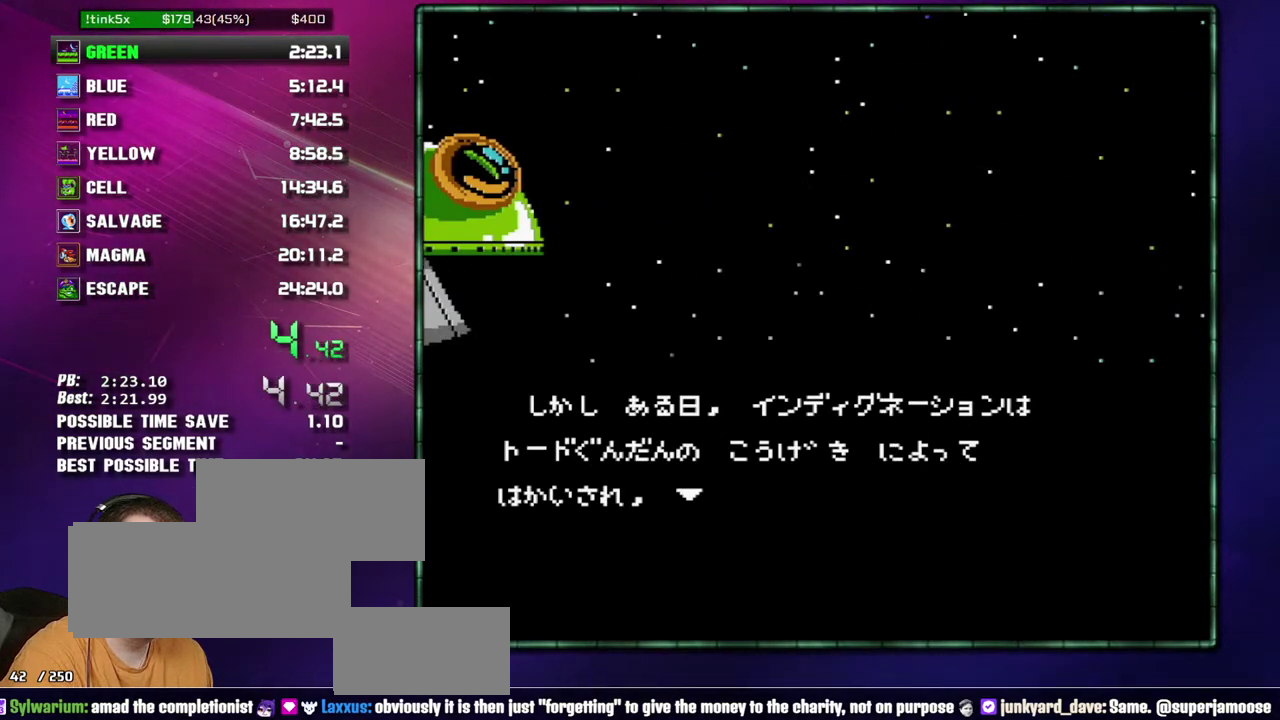
{"buttons": ["A", "B"], "events": [[83, "A", "up"], [150, "A", "down"], [233, "A", "up"], [300, "A", "down"], [400, "A", "up"], [483, "A", "down"]]}
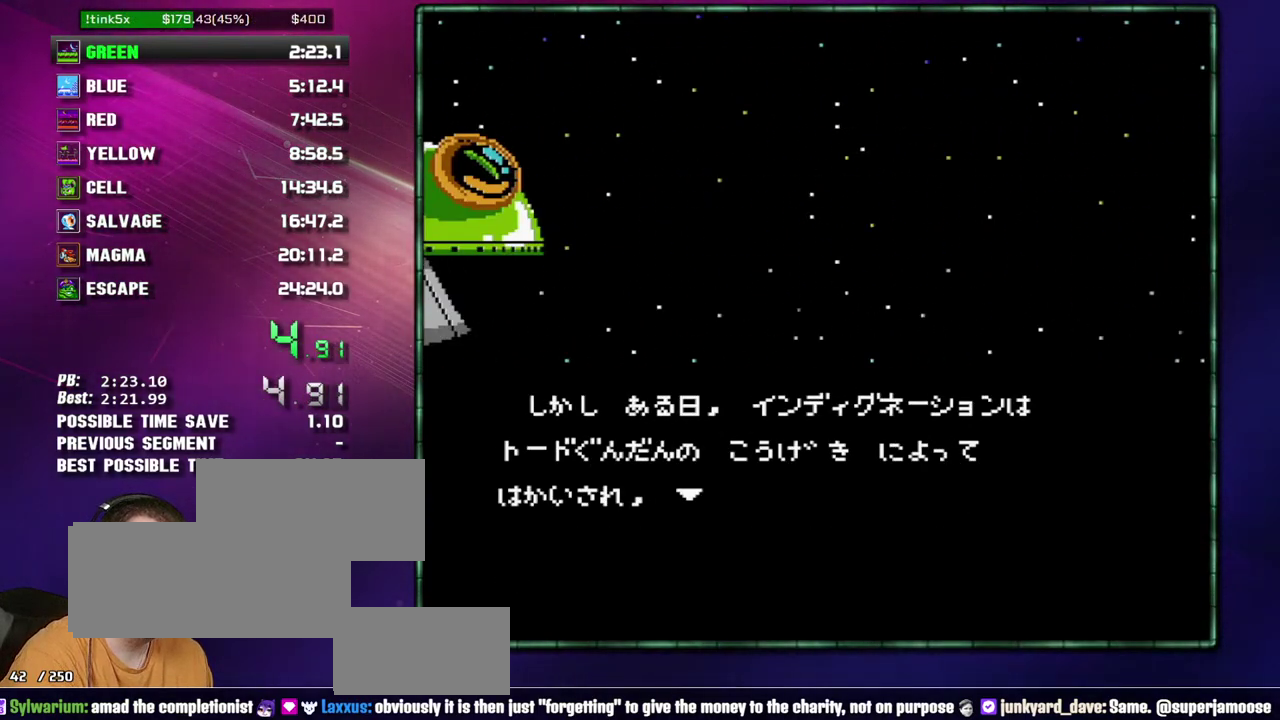
{"buttons": ["A", "B"], "events": [[83, "A", "up"], [150, "A", "down"], [400, "A", "up"], [467, "A", "down"]]}
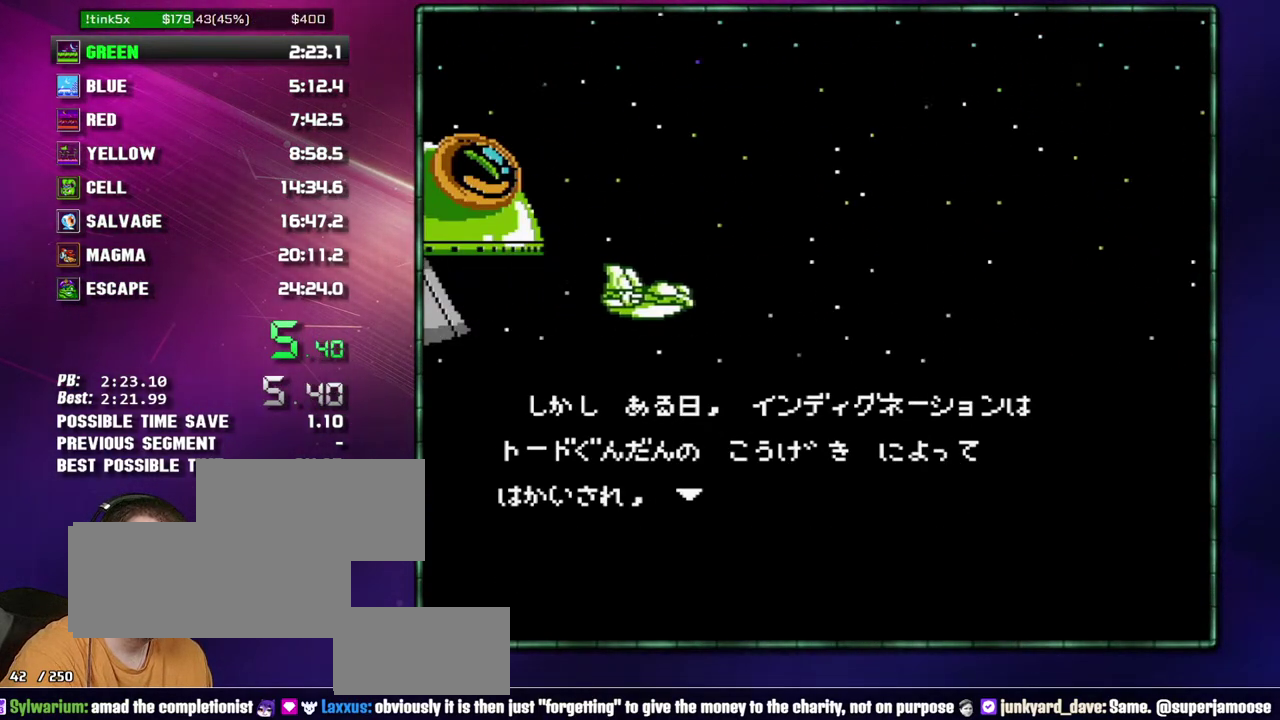
{"buttons": ["A", "B"], "events": [[83, "A", "up"], [150, "A", "down"], [233, "A", "up"], [300, "A", "down"], [400, "A", "up"], [467, "A", "down"]]}
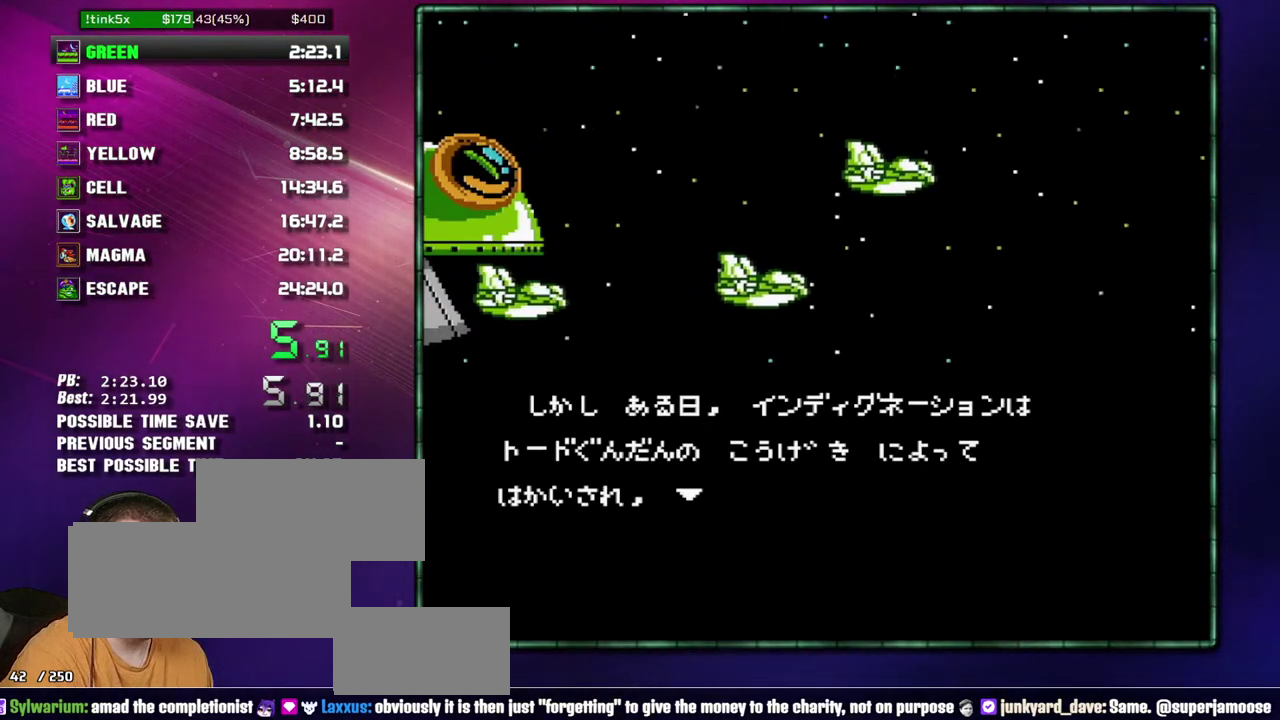
{"buttons": ["A", "B"], "events": [[83, "A", "up"], [150, "A", "down"], [233, "A", "up"], [333, "A", "down"], [400, "A", "up"], [483, "A", "down"]]}
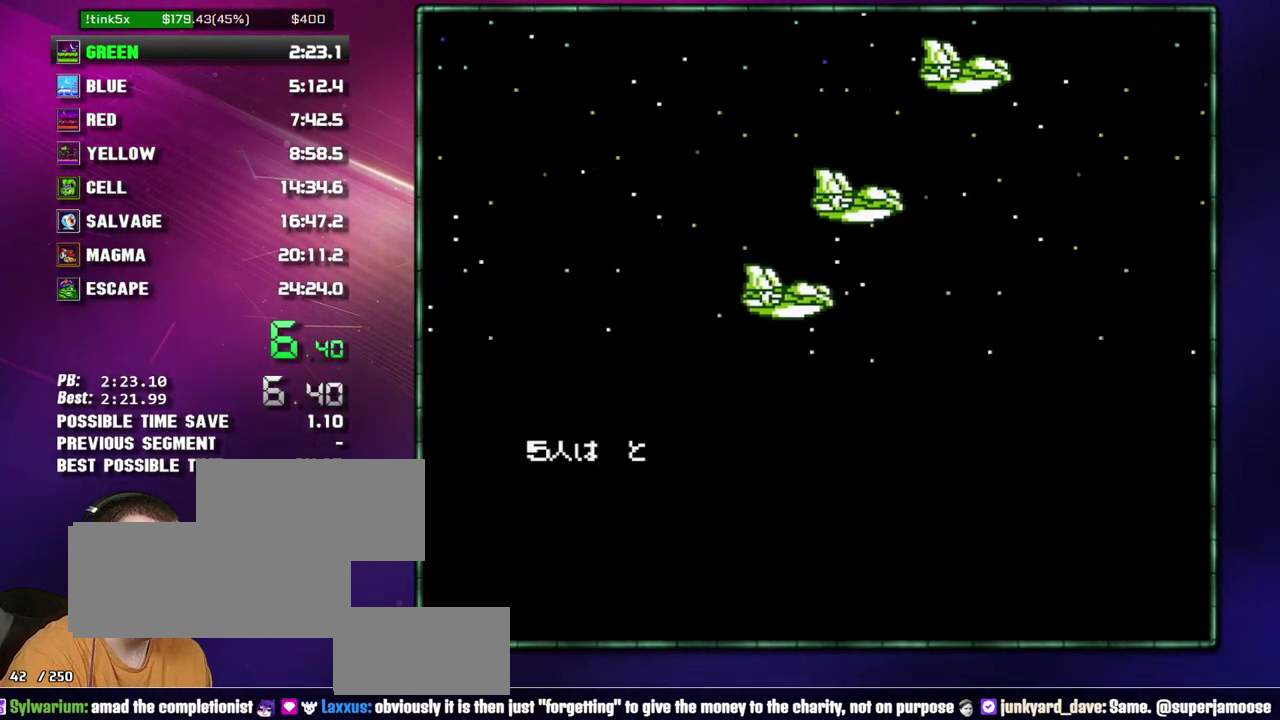
{"buttons": ["A", "B"], "events": [[83, "A", "up"], [150, "A", "down"], [233, "A", "up"], [300, "A", "down"], [400, "A", "up"], [467, "A", "down"]]}
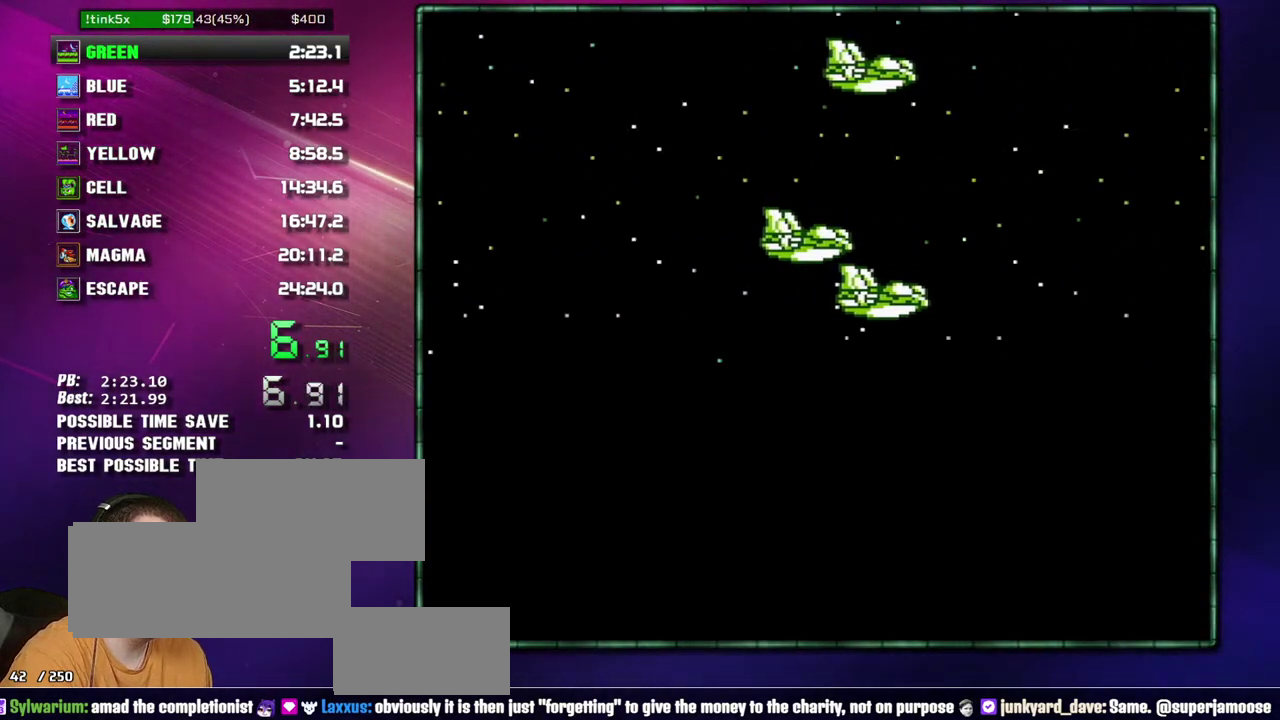
{"buttons": ["A", "B"], "events": [[83, "A", "up"], [150, "A", "down"], [233, "A", "up"], [300, "A", "down"], [400, "A", "up"], [467, "A", "down"]]}
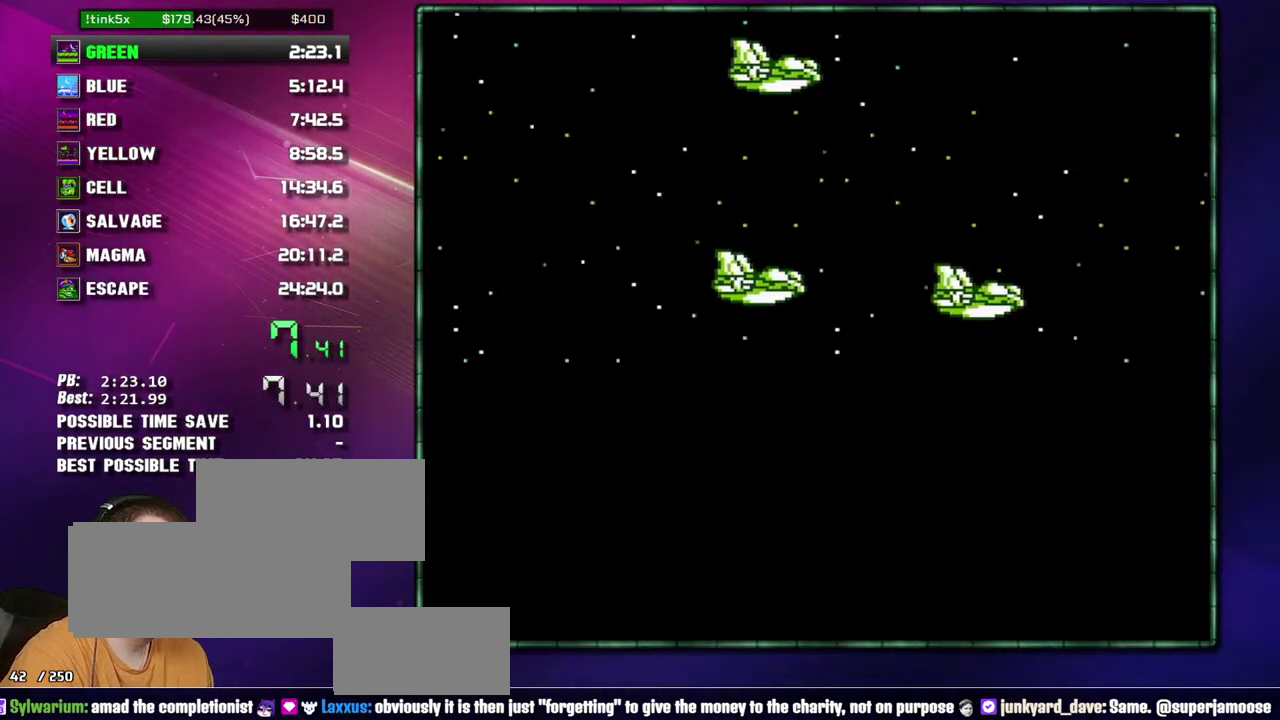
{"buttons": ["A", "B"], "events": [[50, "A", "up"], [117, "A", "down"], [400, "A", "up"], [467, "A", "down"]]}
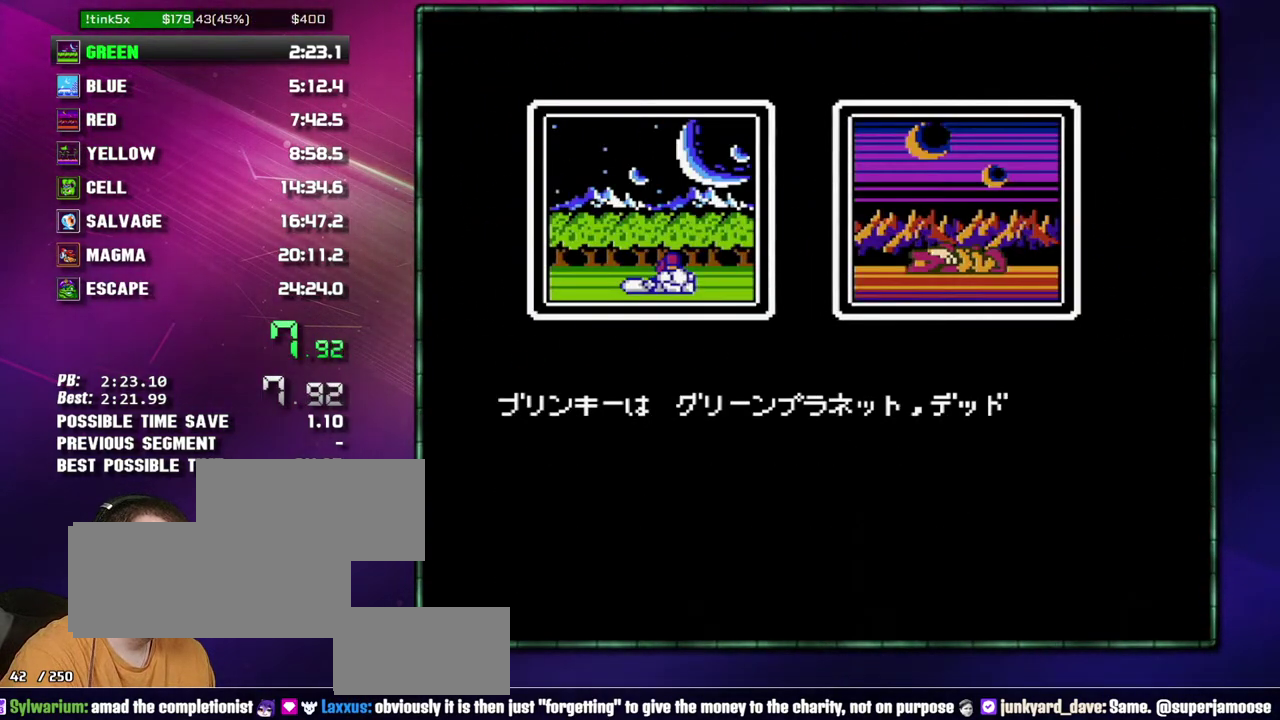
{"buttons": ["A", "B"], "events": [[50, "A", "up"], [117, "A", "down"], [217, "A", "up"], [267, "A", "down"], [367, "A", "up"], [467, "A", "down"]]}
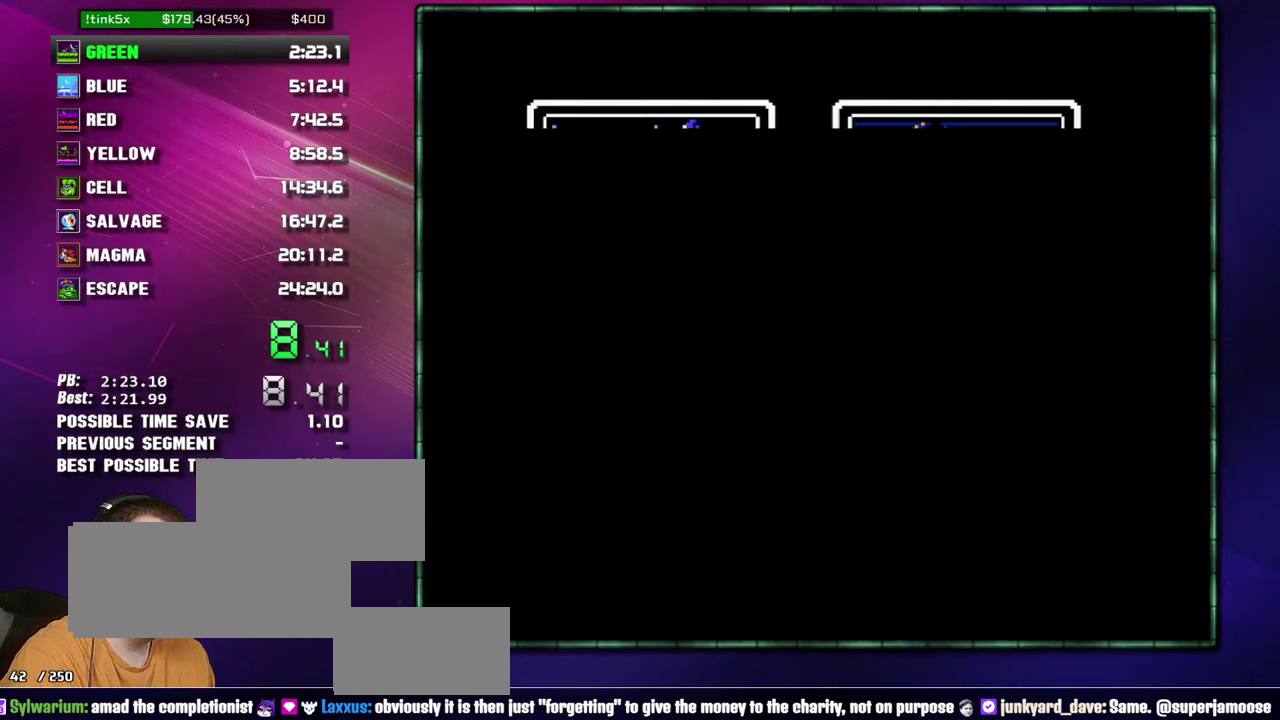
{"buttons": ["A", "B"], "events": [[217, "A", "up"], [267, "A", "down"], [367, "A", "up"], [433, "A", "down"]]}